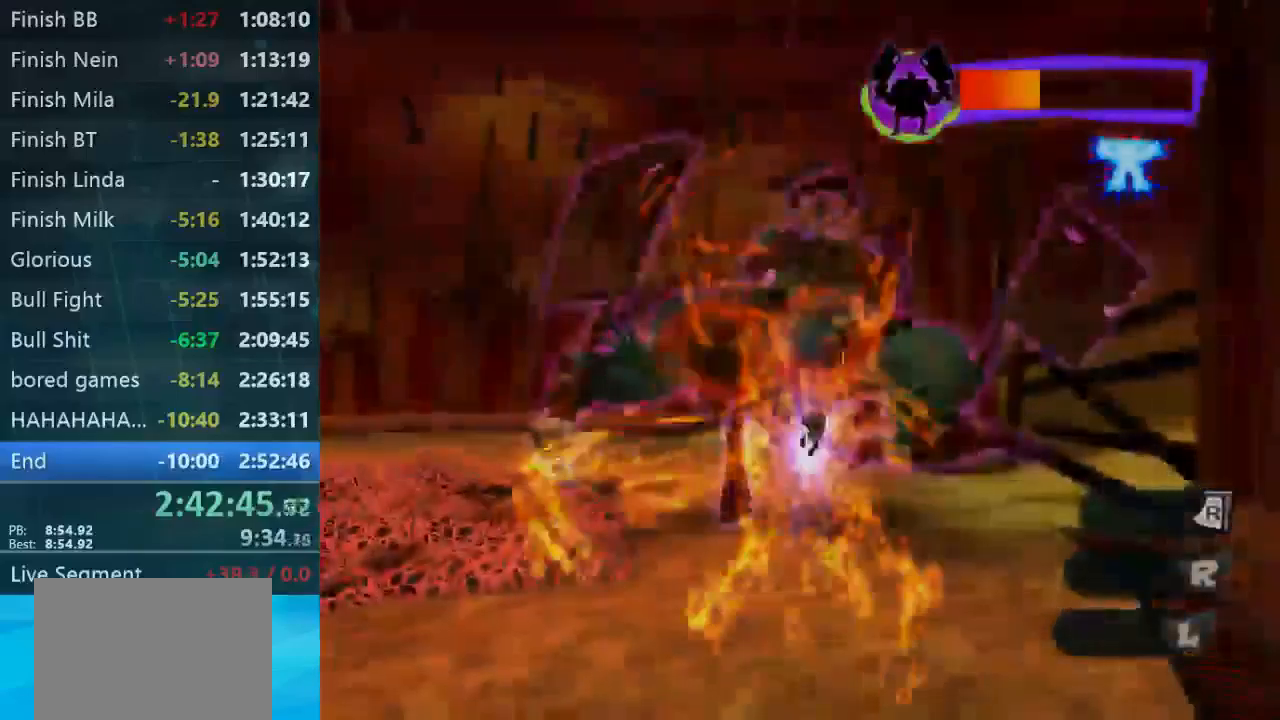
Gameplay with a controller (Xbox layout); each line is a JSON object with the inputs held at the frame after it. "button_events" lists button changes between this image and that frame as [ms after this image, input, new state], when the widget could be followed in between (sticks are given only as held states). Not read: L3 R3 right_stick.
{"buttons": [], "left_stick": "up-right", "button_events": []}
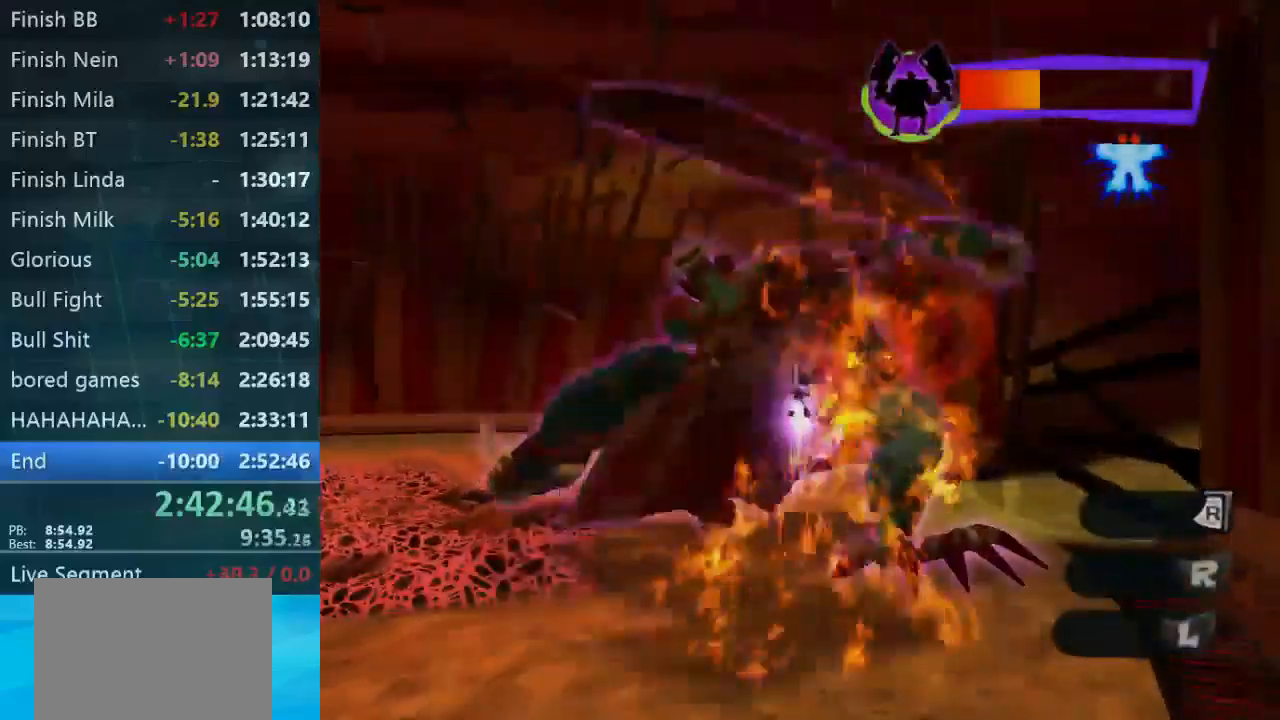
{"buttons": [], "left_stick": "up", "button_events": []}
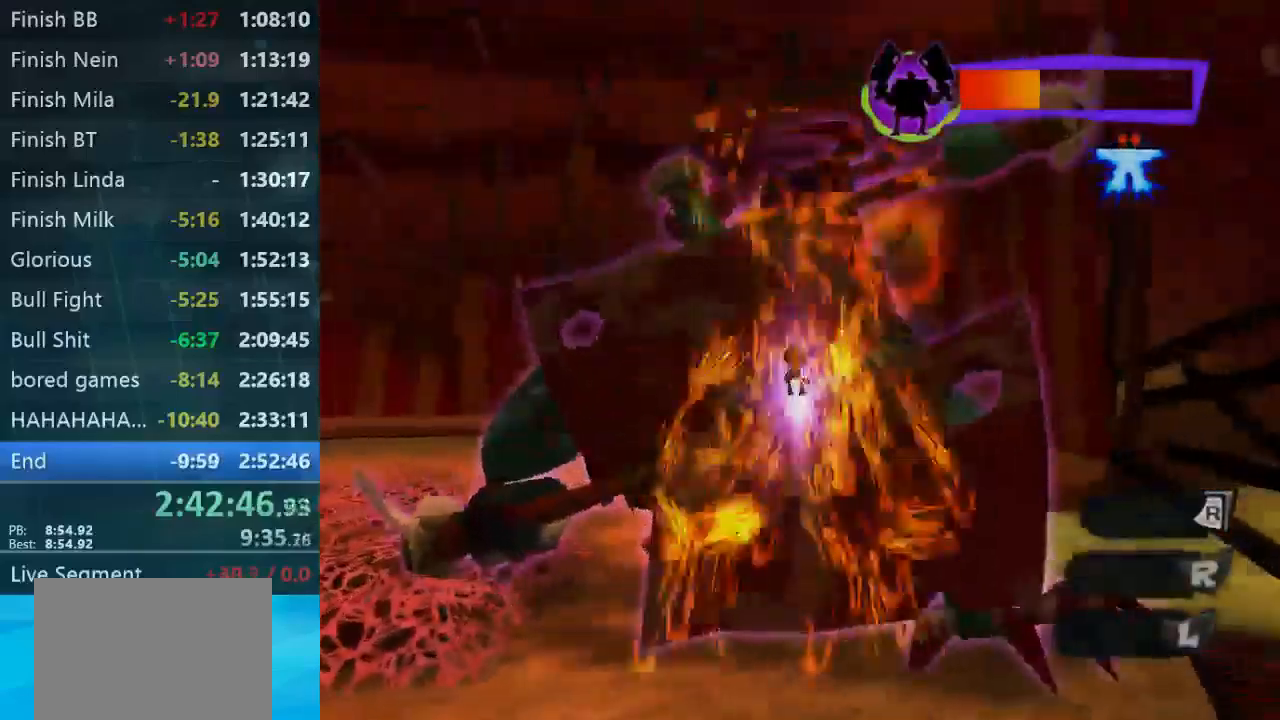
{"buttons": [], "left_stick": "up", "button_events": []}
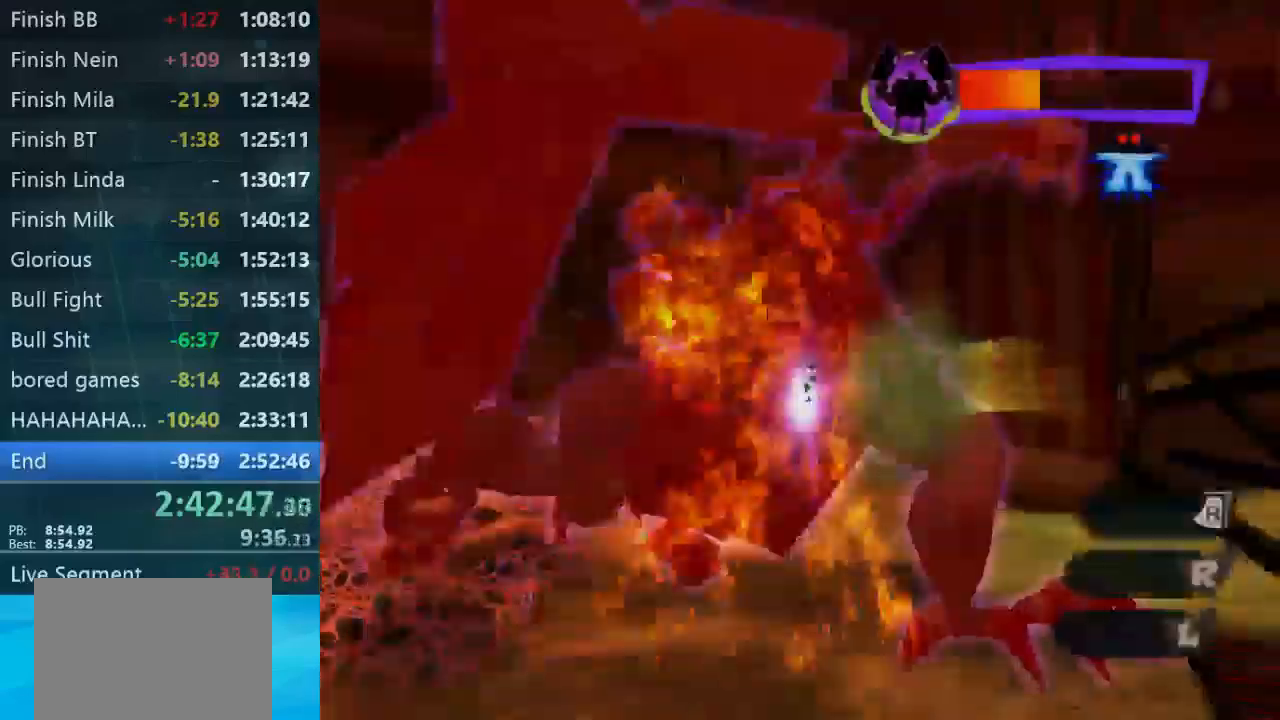
{"buttons": [], "left_stick": "up", "button_events": []}
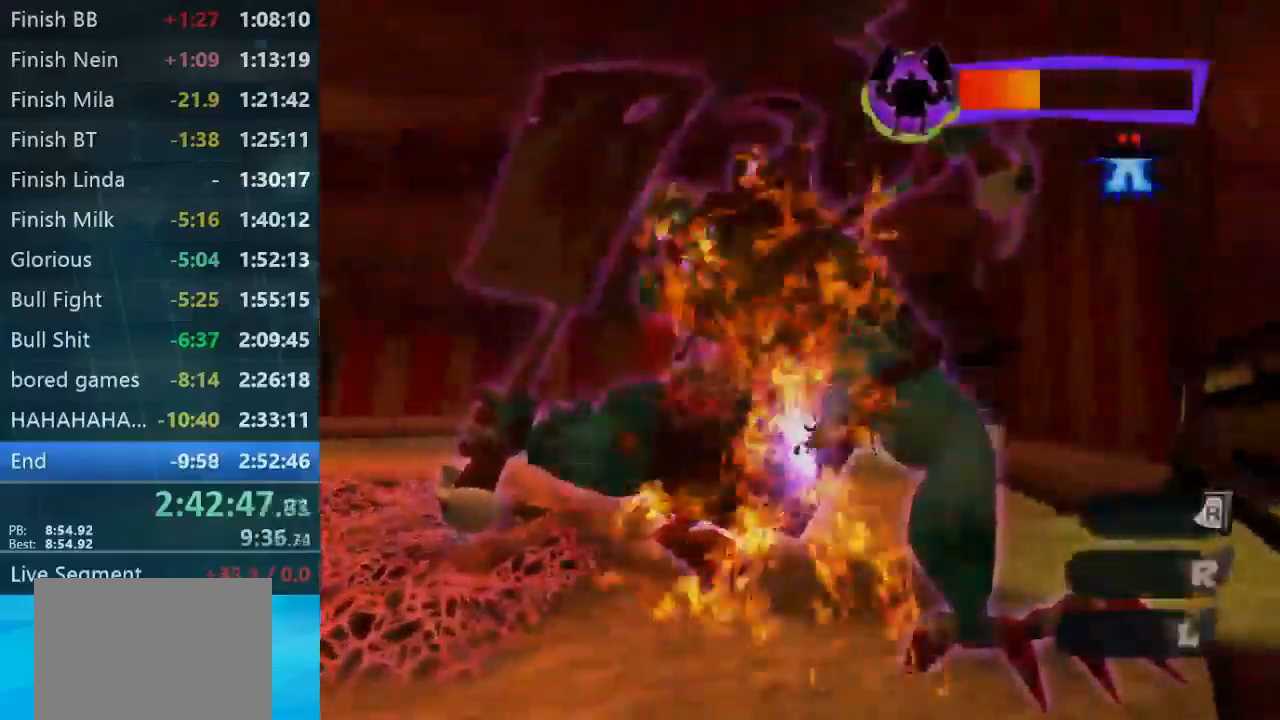
{"buttons": [], "left_stick": "up-right", "button_events": []}
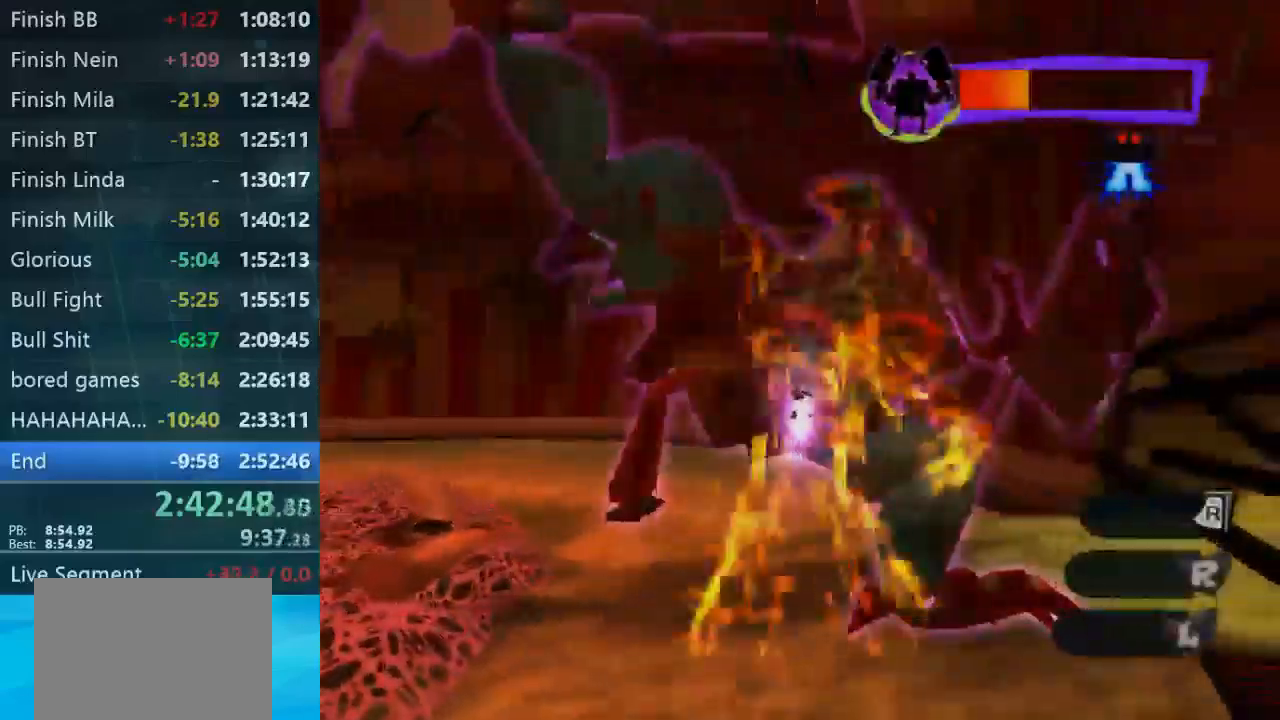
{"buttons": [], "left_stick": "up-right", "button_events": []}
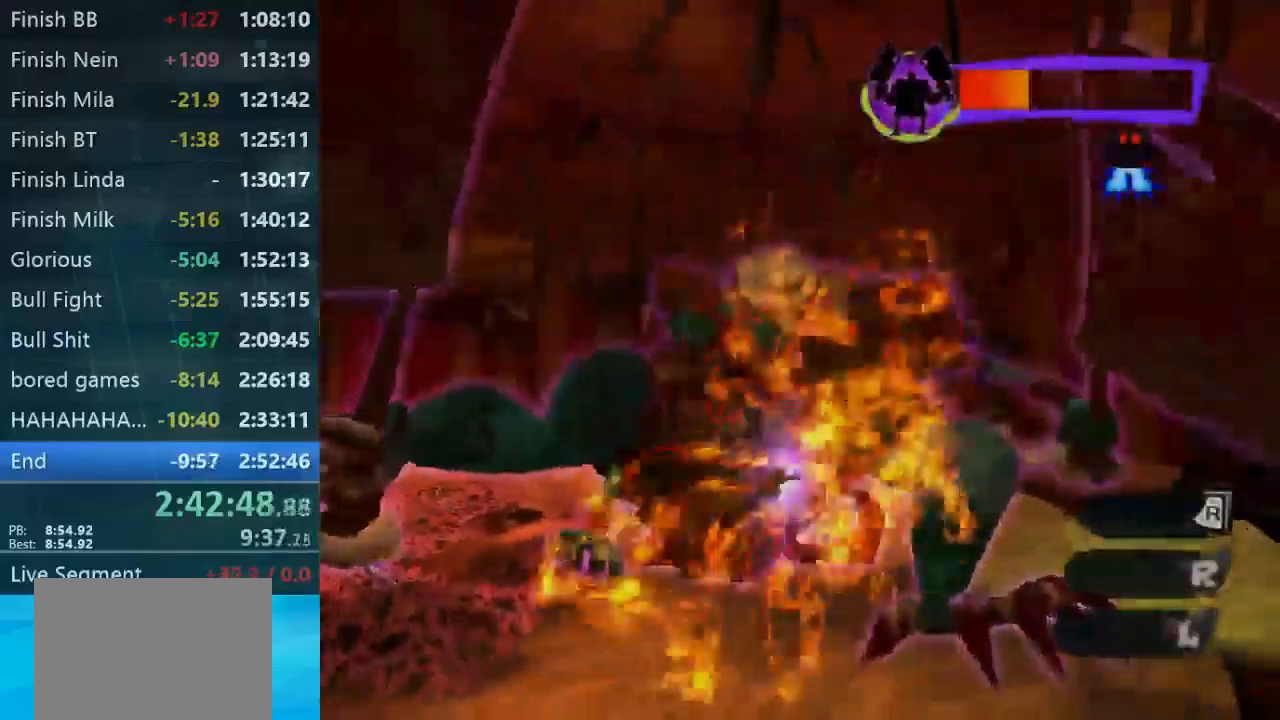
{"buttons": [], "left_stick": "up-right", "button_events": []}
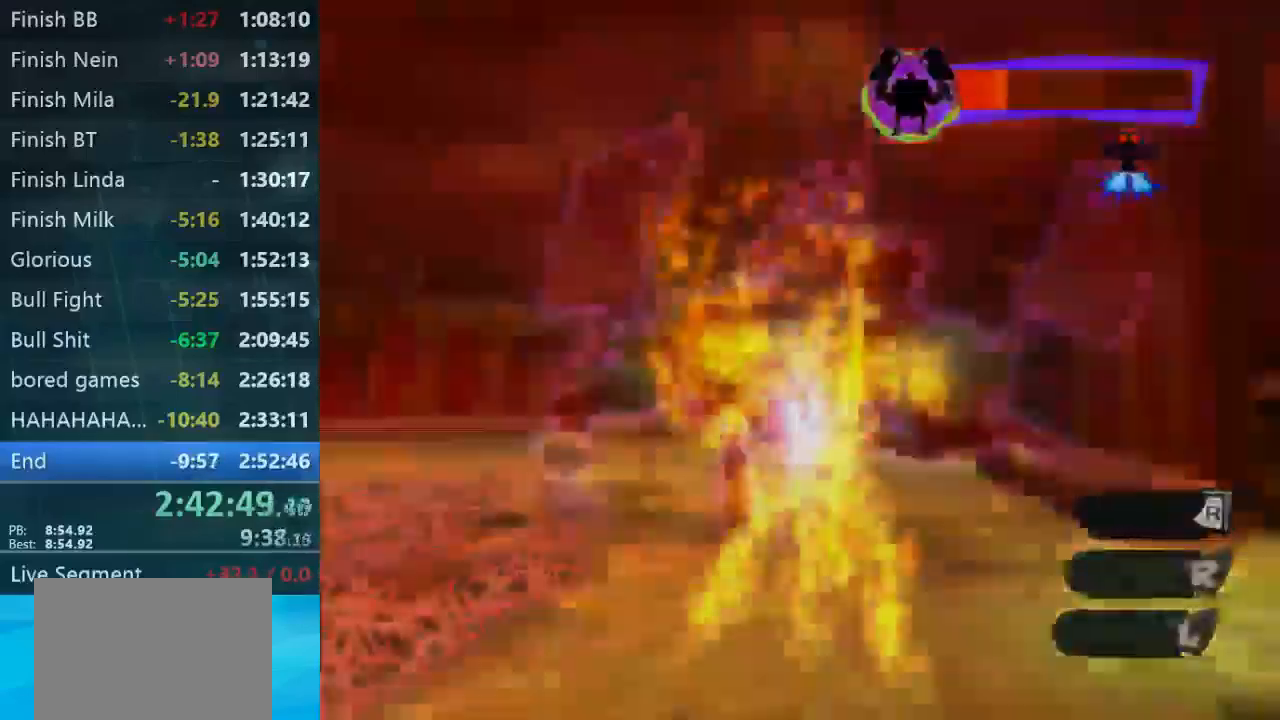
{"buttons": [], "left_stick": "up-right", "button_events": []}
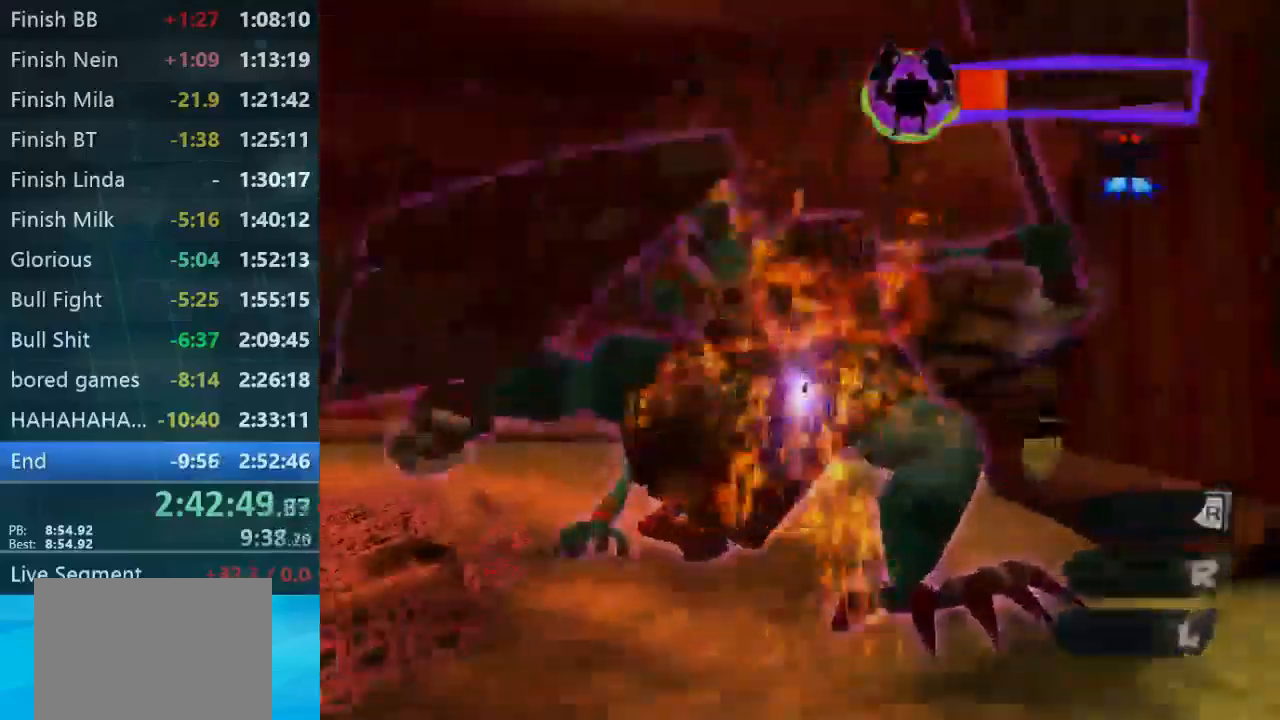
{"buttons": [], "left_stick": "up-right", "button_events": []}
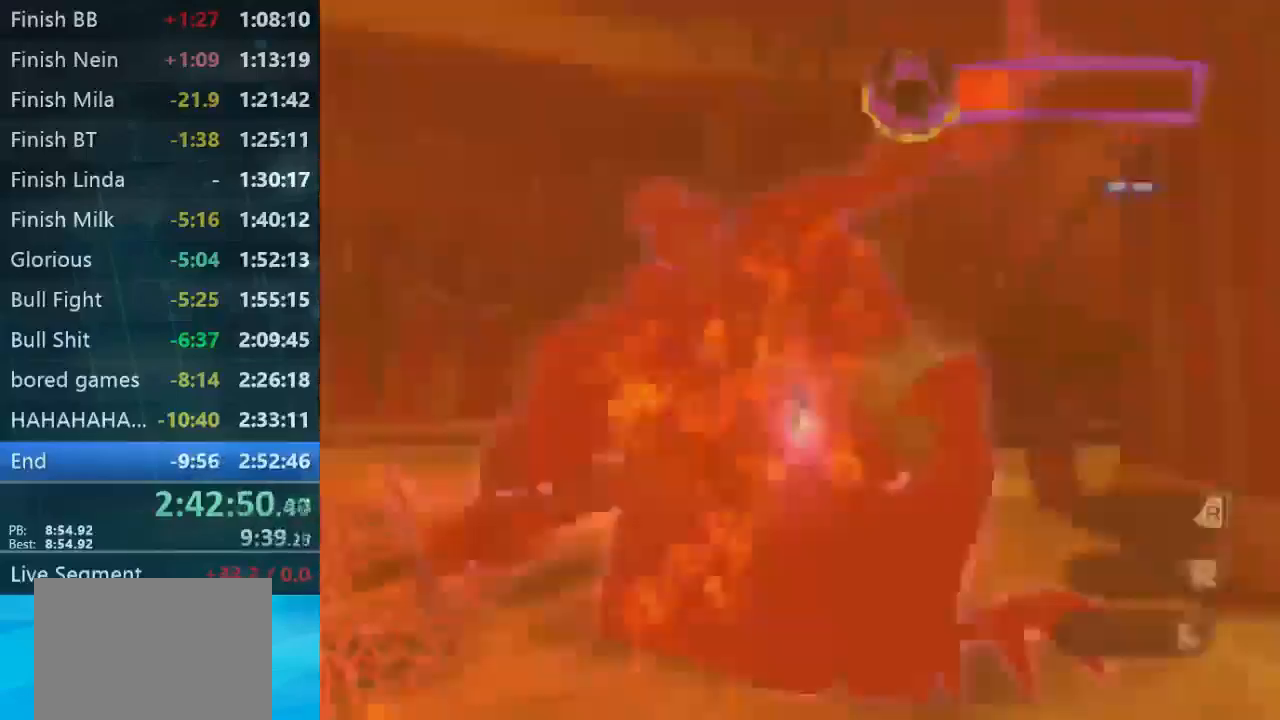
{"buttons": [], "left_stick": "up-right", "button_events": []}
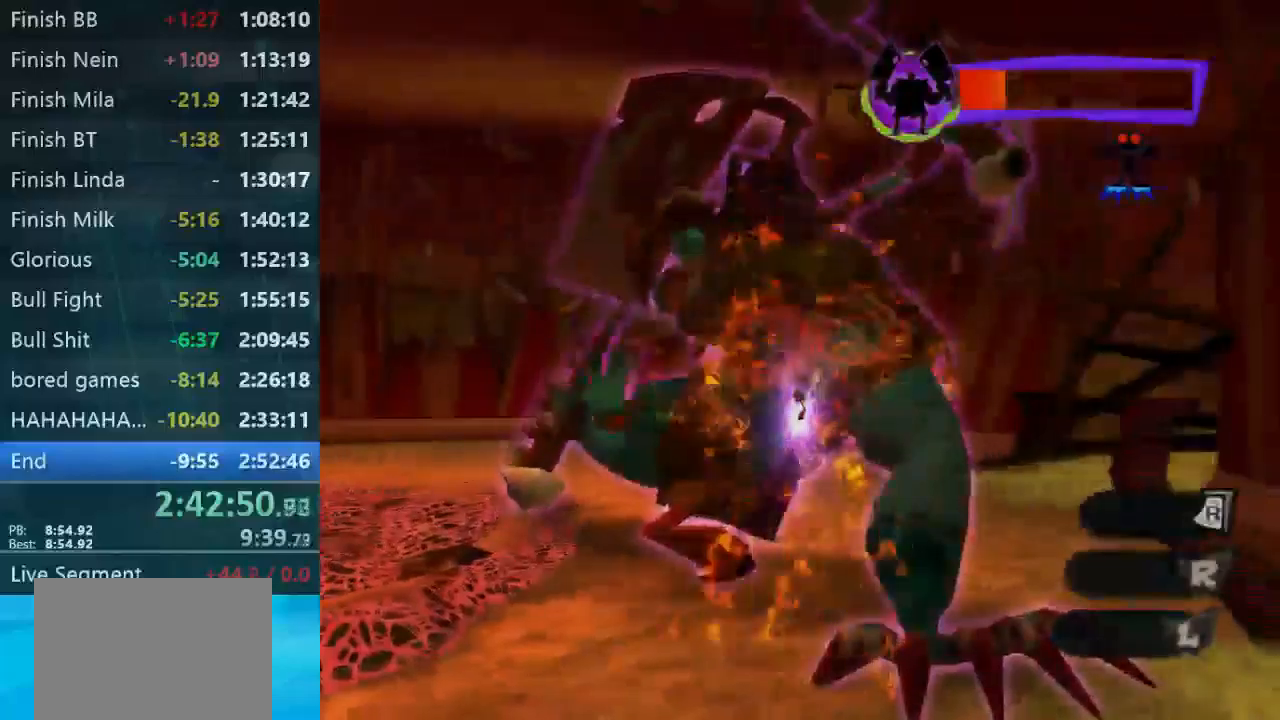
{"buttons": [], "left_stick": "up-right", "button_events": []}
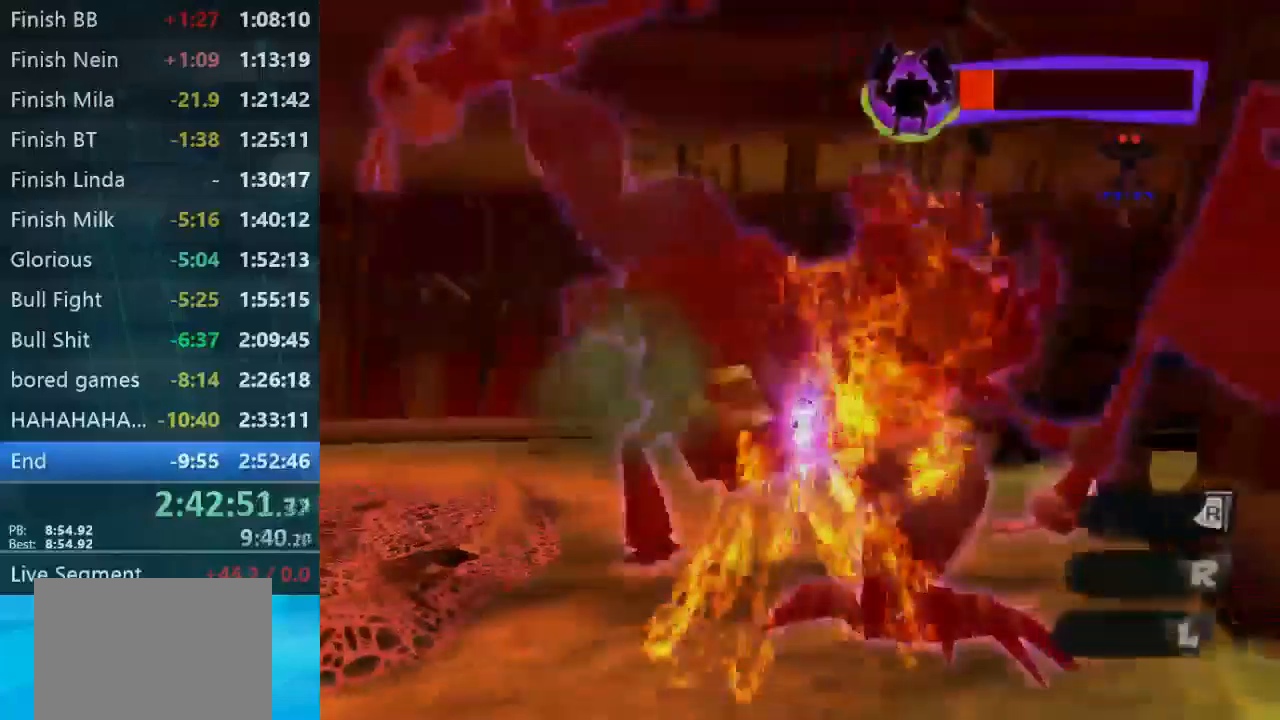
{"buttons": [], "left_stick": "up-right", "button_events": []}
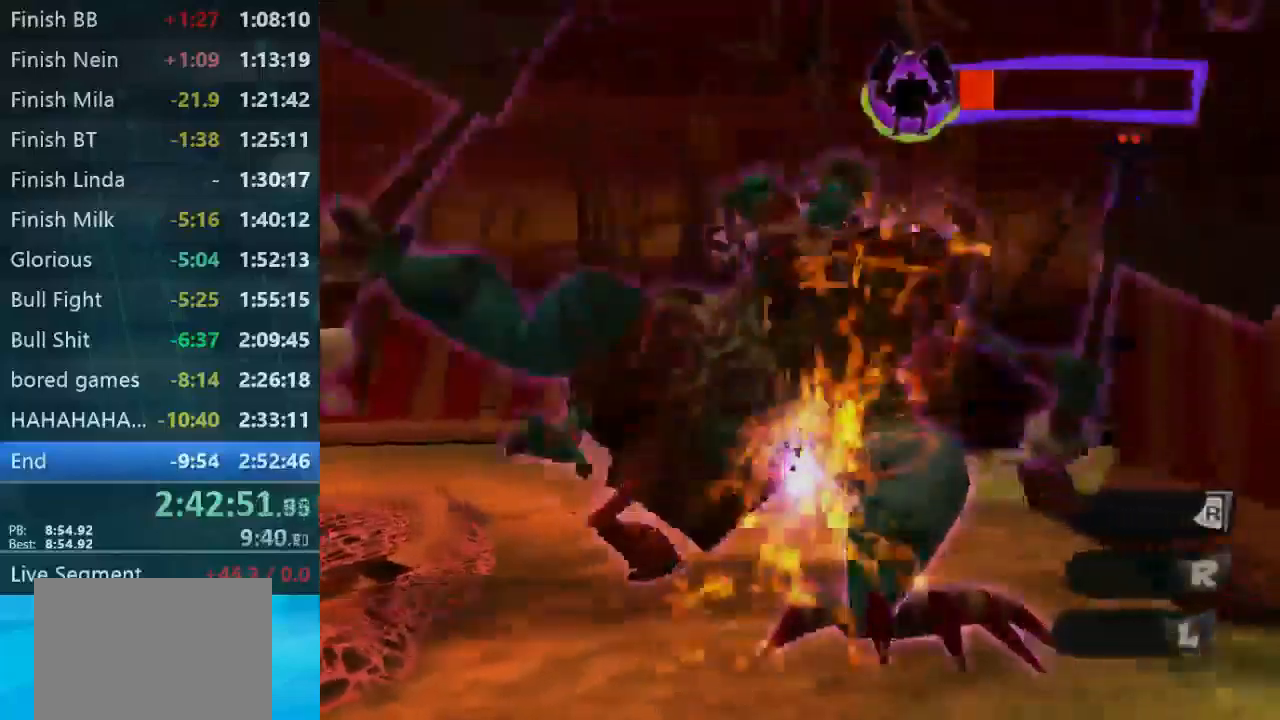
{"buttons": [], "left_stick": "up", "button_events": []}
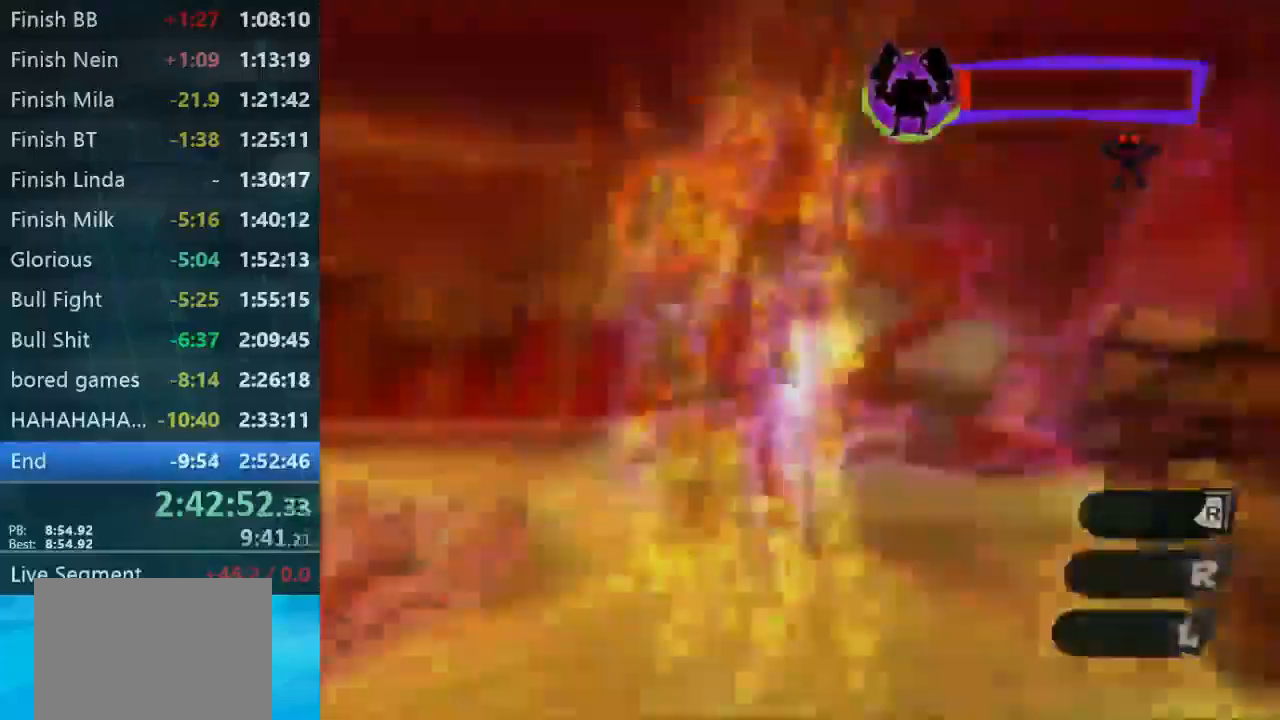
{"buttons": [], "left_stick": "up", "button_events": []}
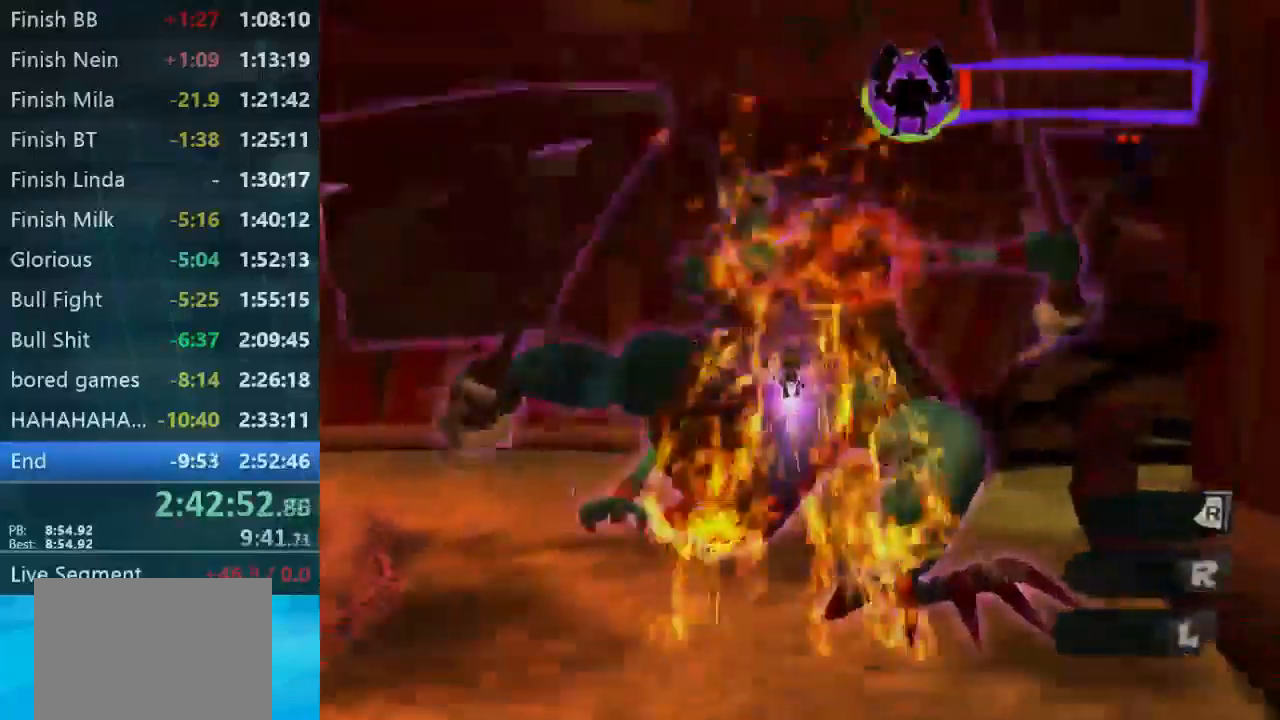
{"buttons": [], "left_stick": "up", "button_events": []}
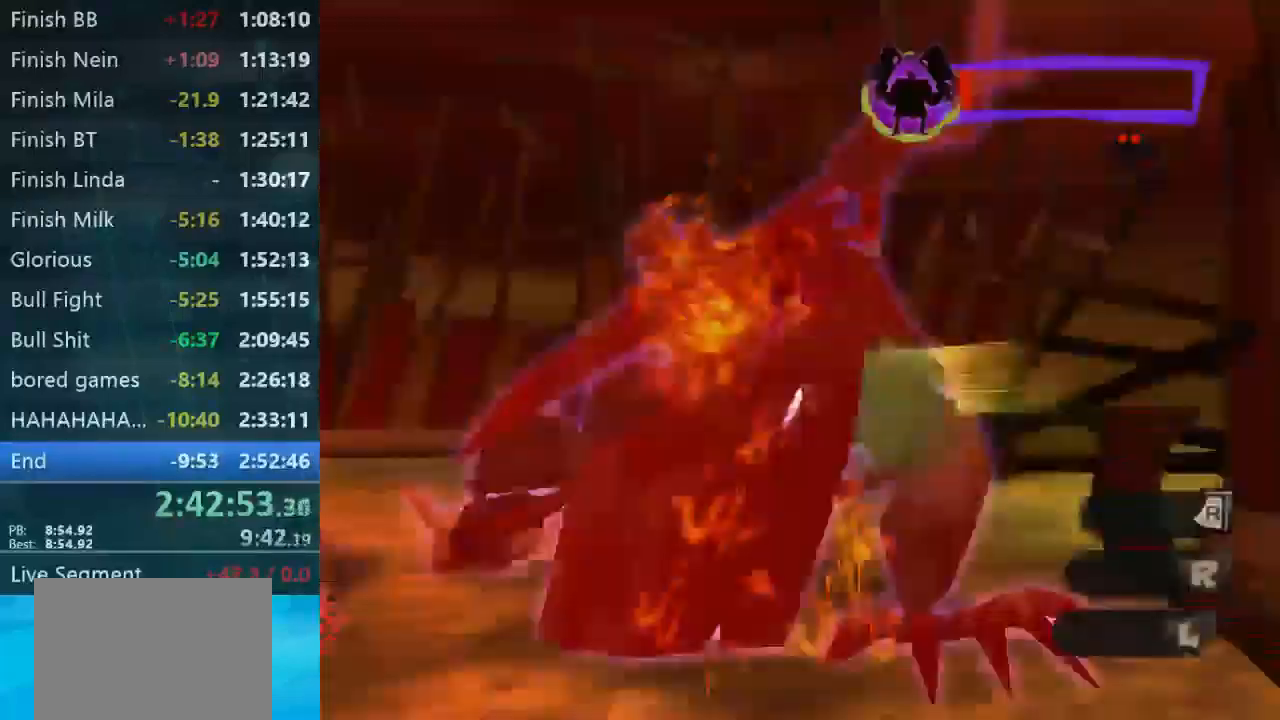
{"buttons": [], "left_stick": "up", "button_events": []}
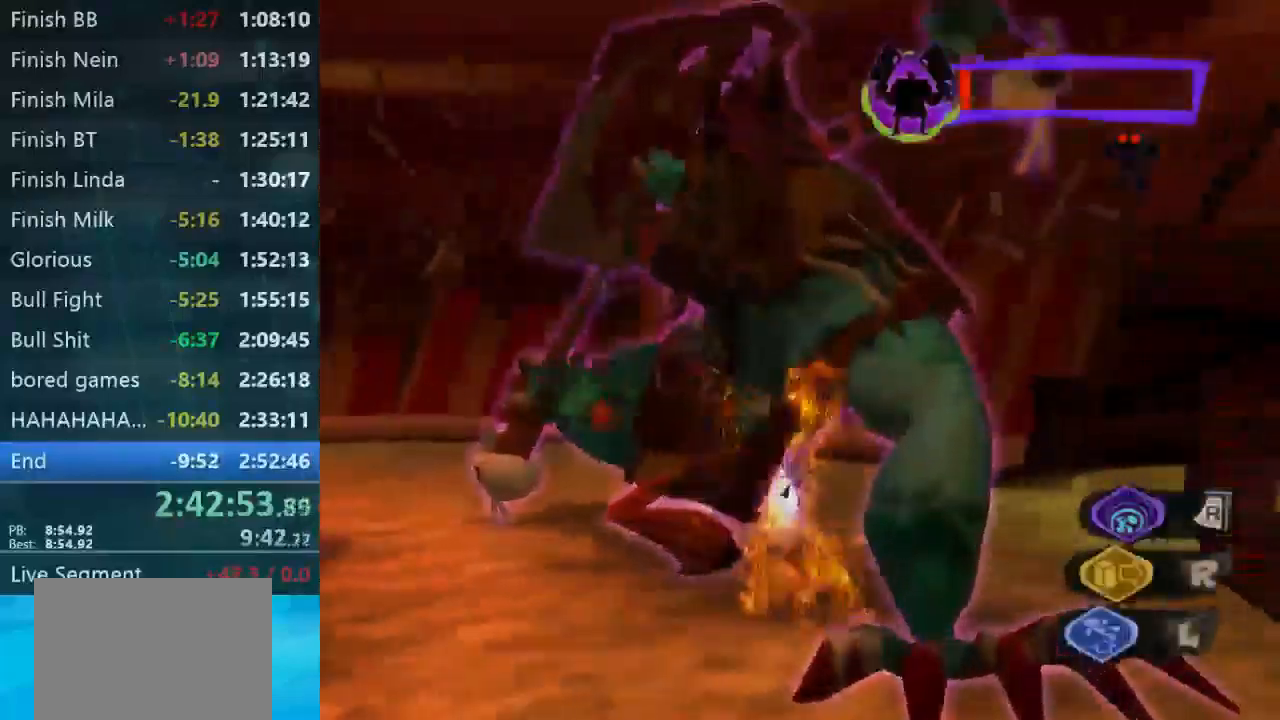
{"buttons": [], "left_stick": "down", "button_events": [[367, "L2", "down"], [500, "L2", "up"]]}
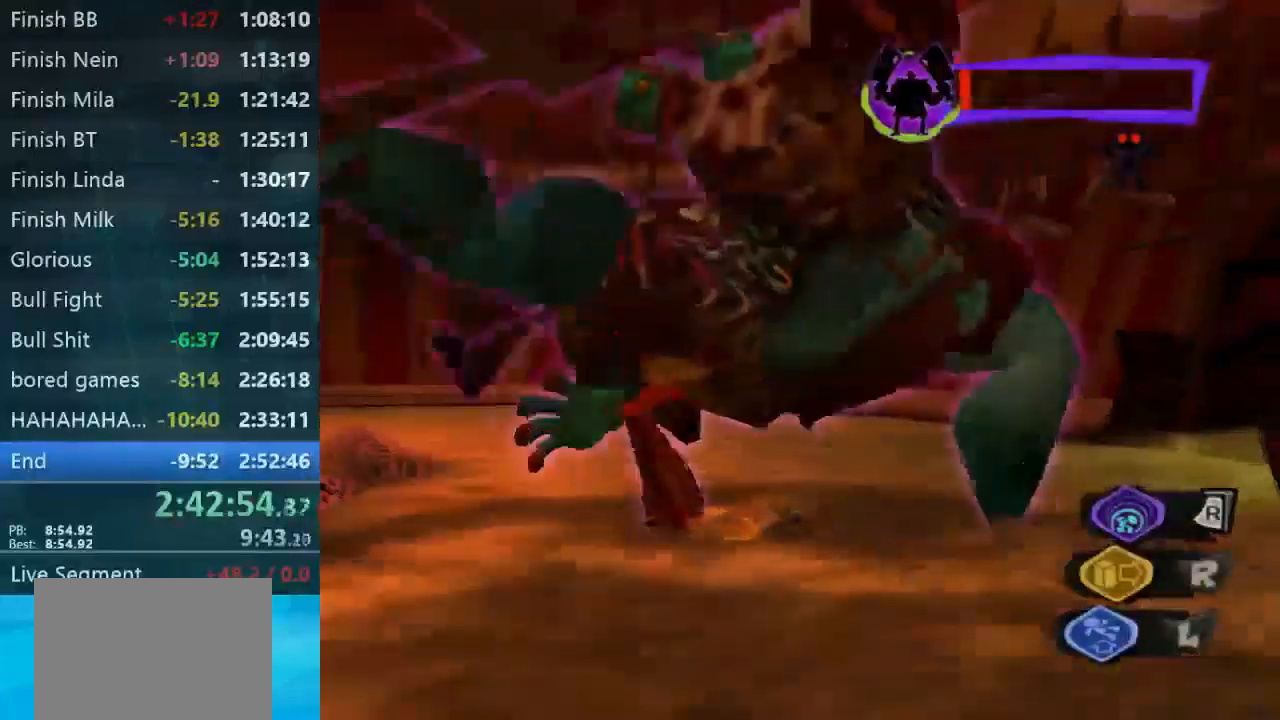
{"buttons": [], "left_stick": "down-left", "button_events": [[67, "L2", "down"], [167, "L2", "up"], [233, "L2", "down"], [367, "L2", "up"]]}
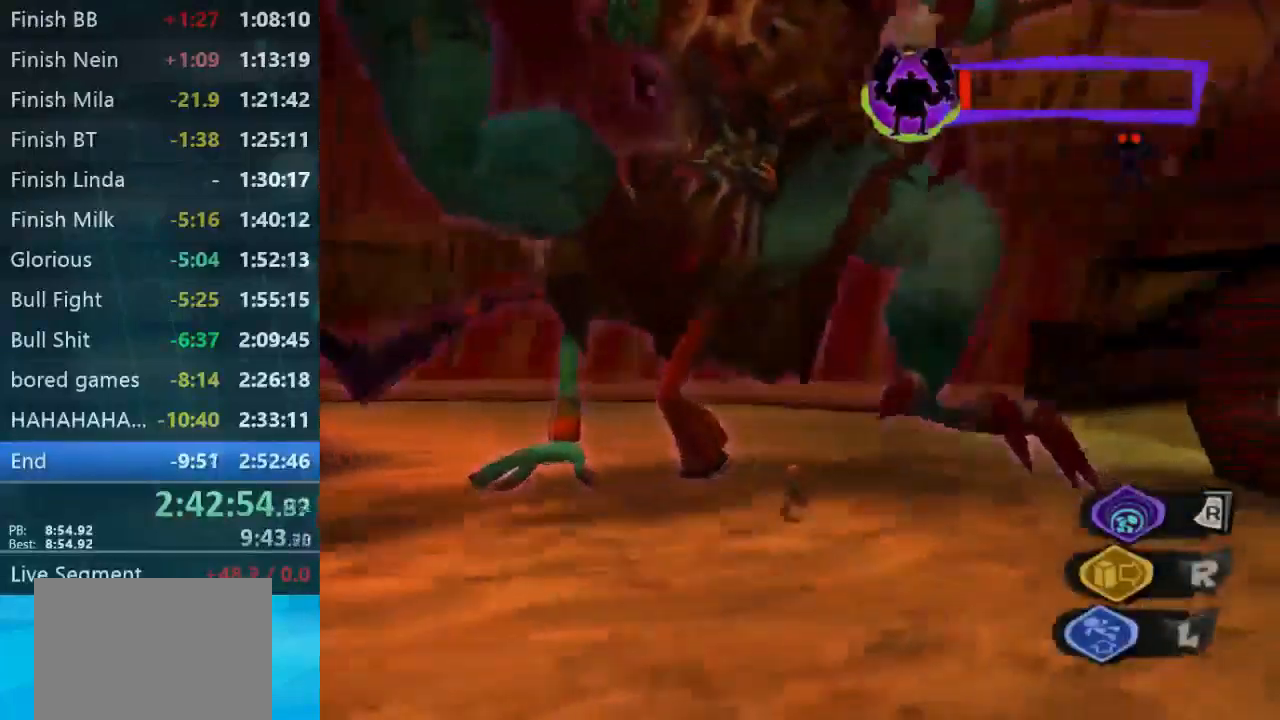
{"buttons": [], "left_stick": "up-right", "button_events": []}
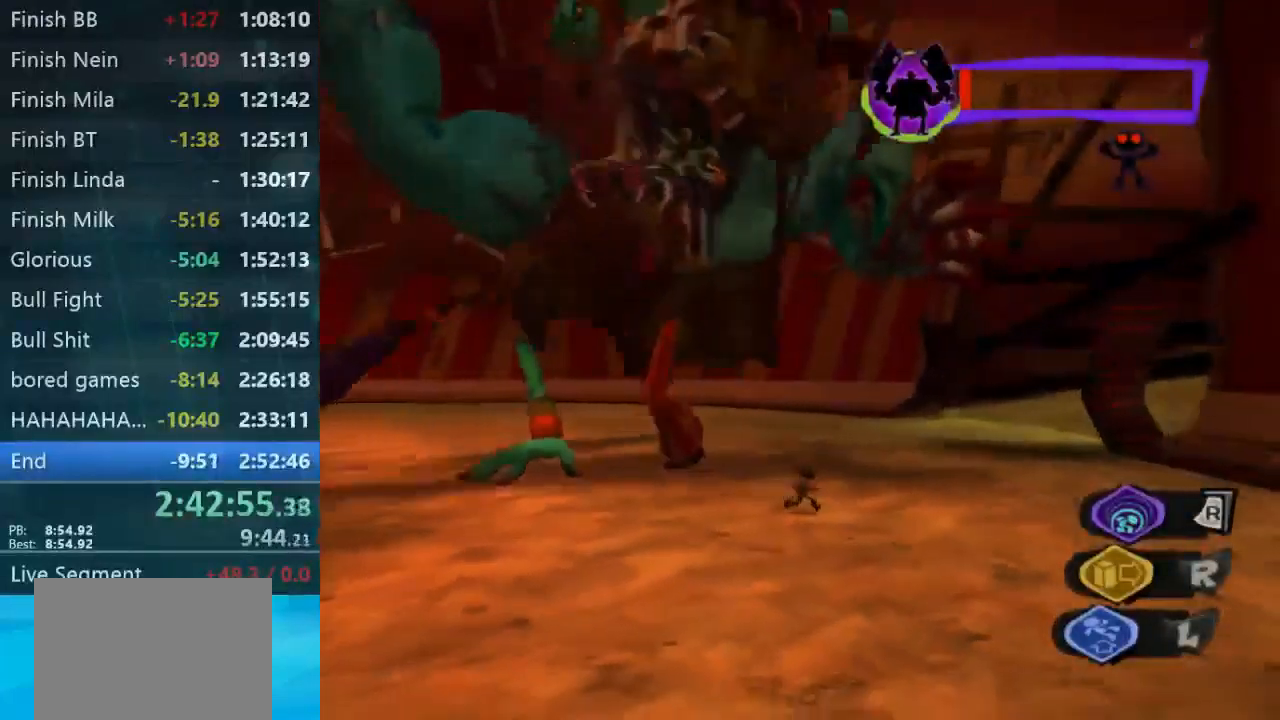
{"buttons": ["R2"], "left_stick": "center", "button_events": [[200, "R2", "down"]]}
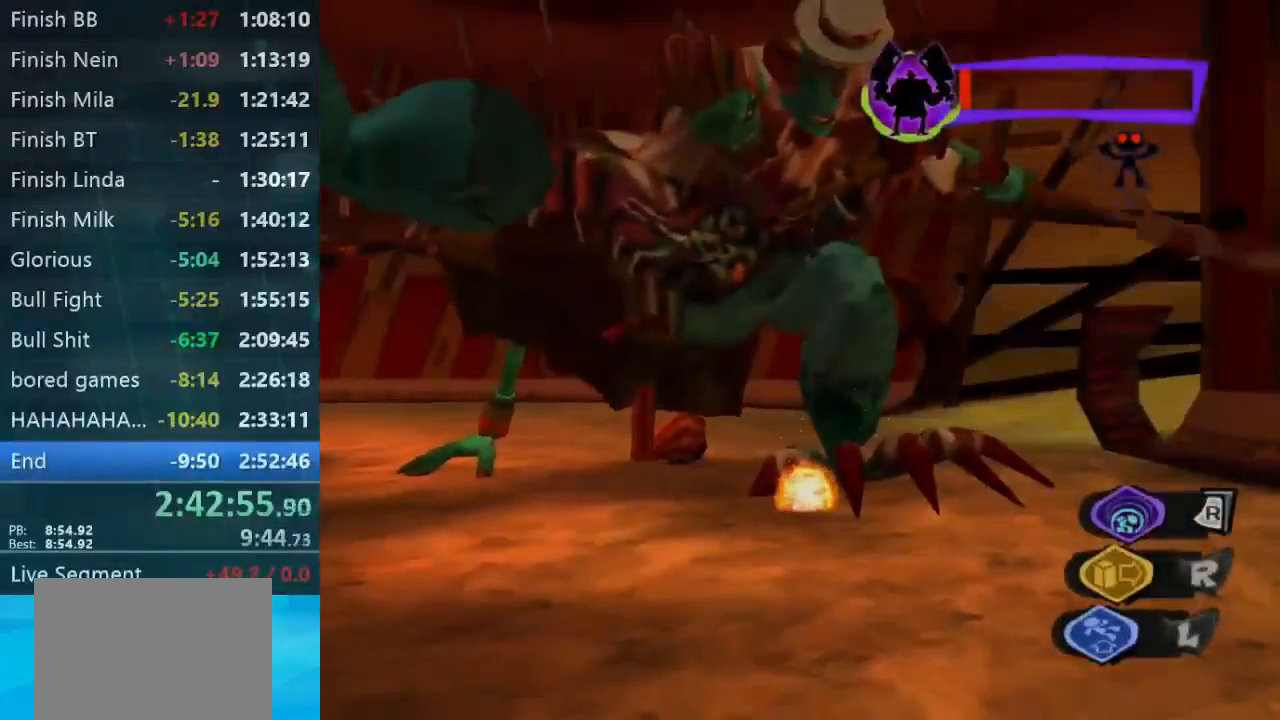
{"buttons": [], "left_stick": "center", "button_events": [[366, "R2", "up"]]}
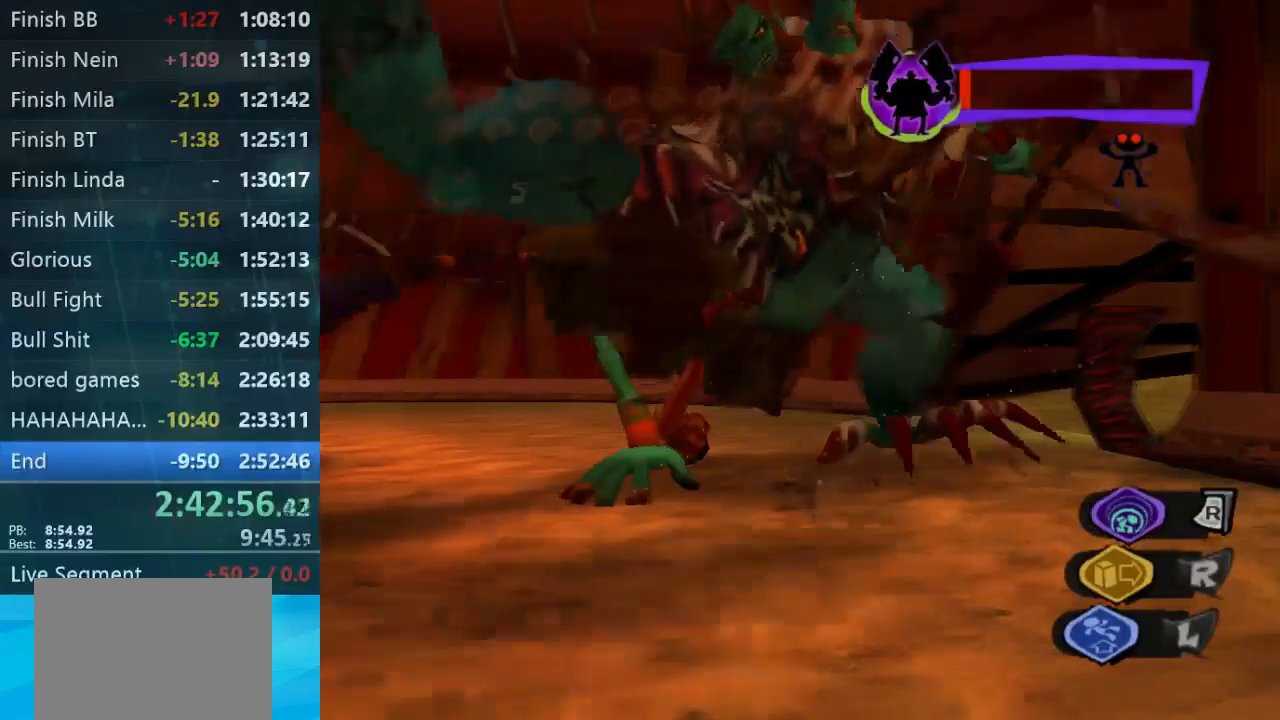
{"buttons": [], "left_stick": "center", "button_events": []}
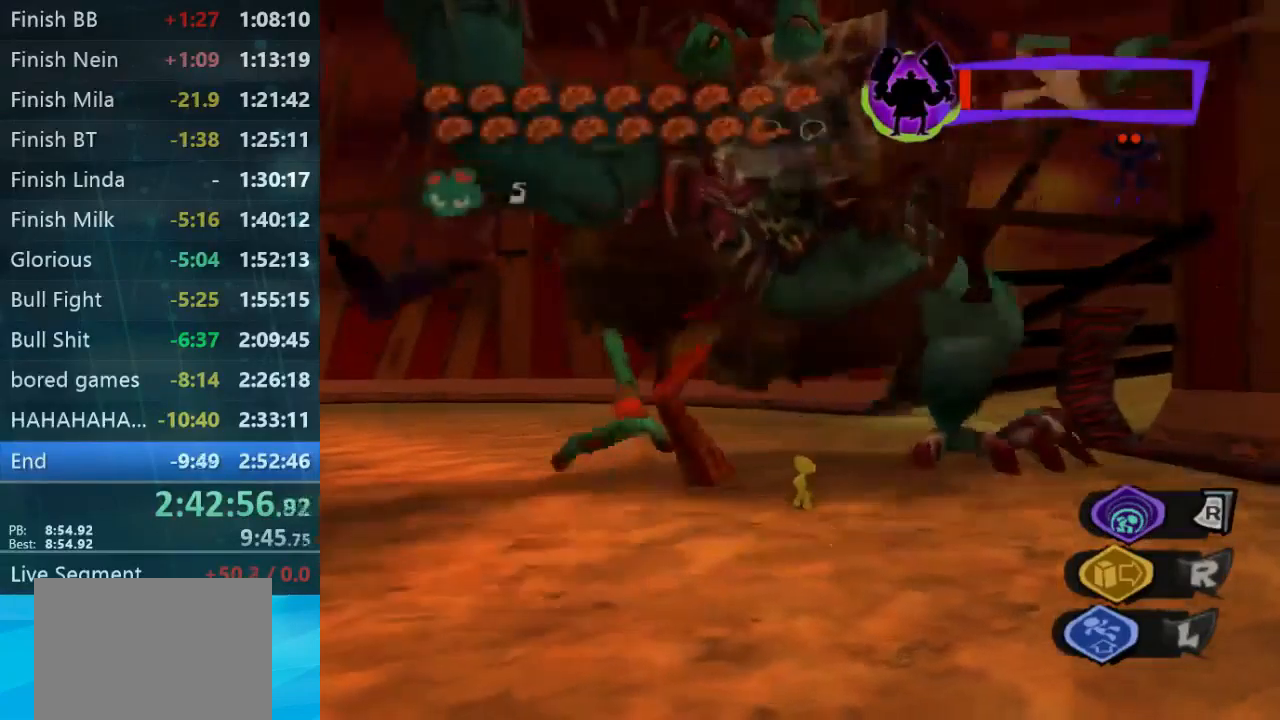
{"buttons": [], "left_stick": "center", "button_events": []}
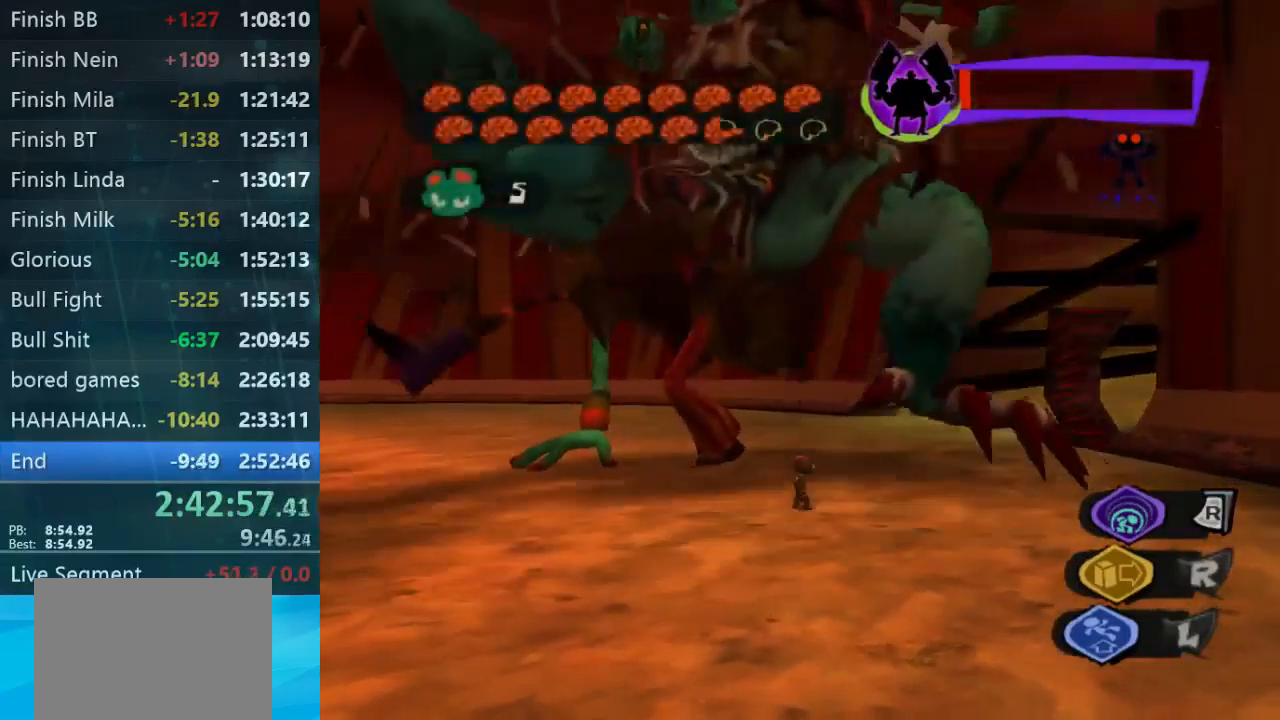
{"buttons": [], "left_stick": "center", "button_events": []}
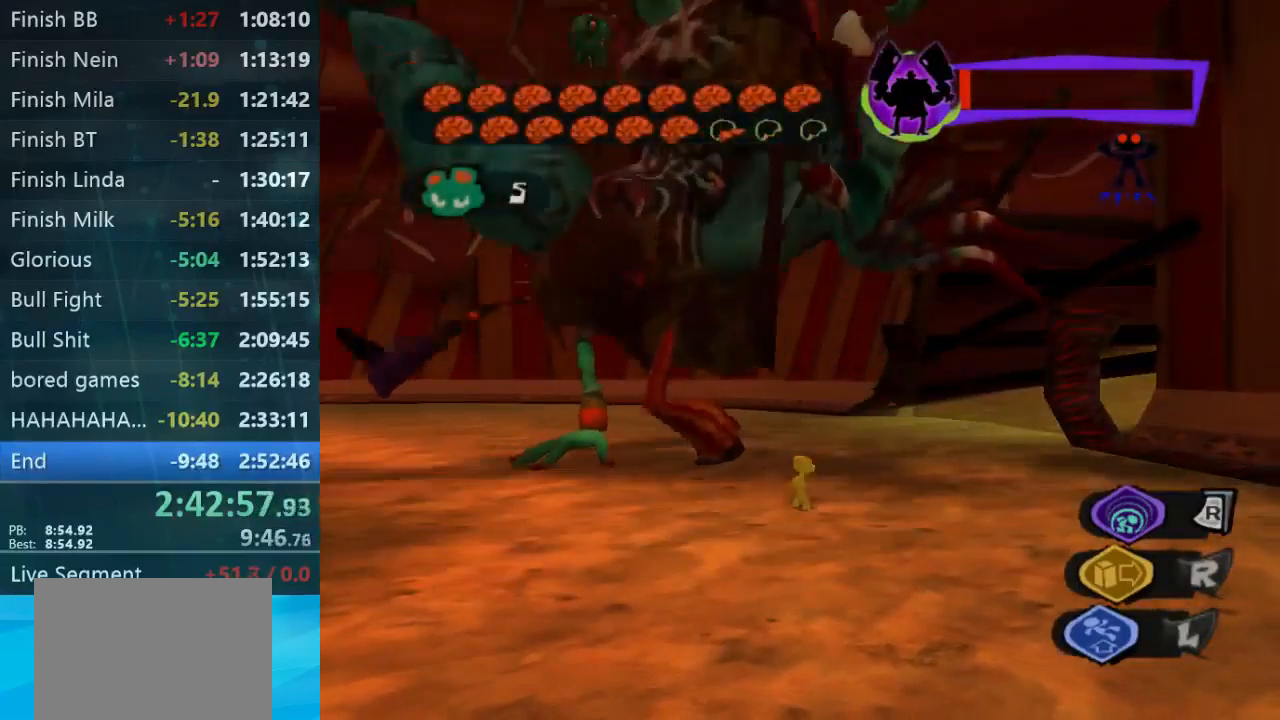
{"buttons": ["R2"], "left_stick": "center", "button_events": [[133, "R2", "down"]]}
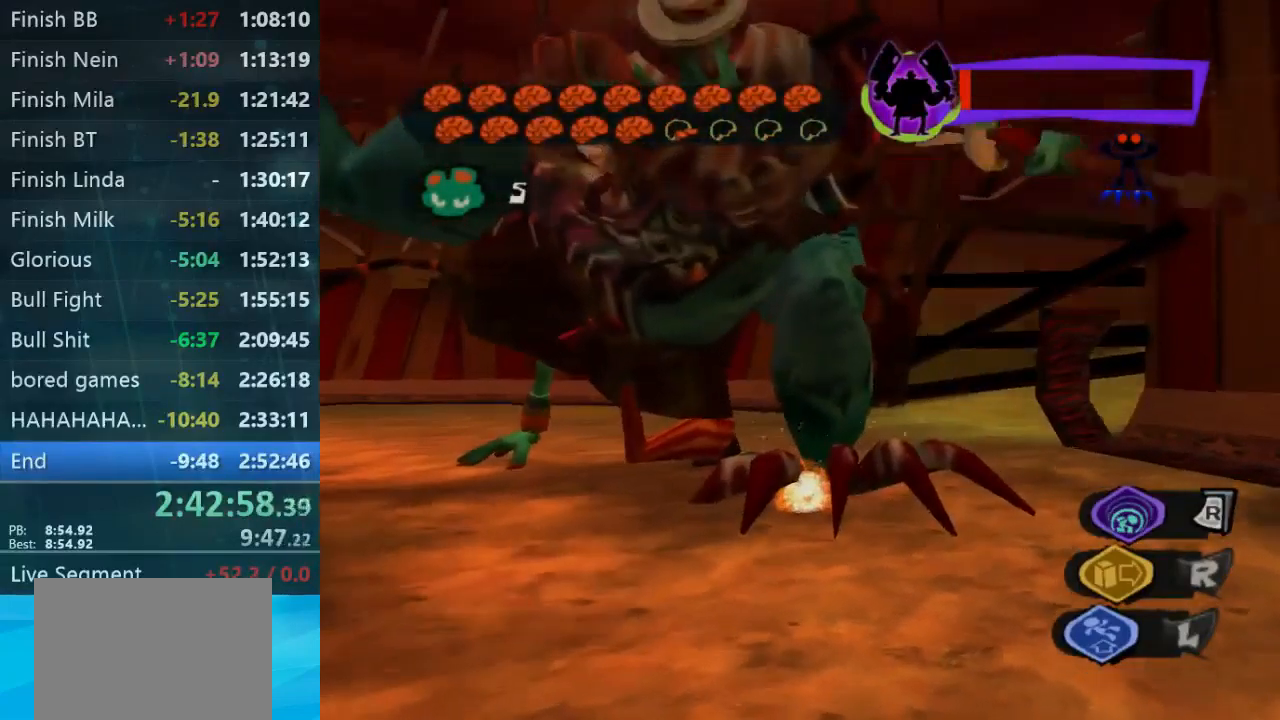
{"buttons": ["R2"], "left_stick": "center", "button_events": []}
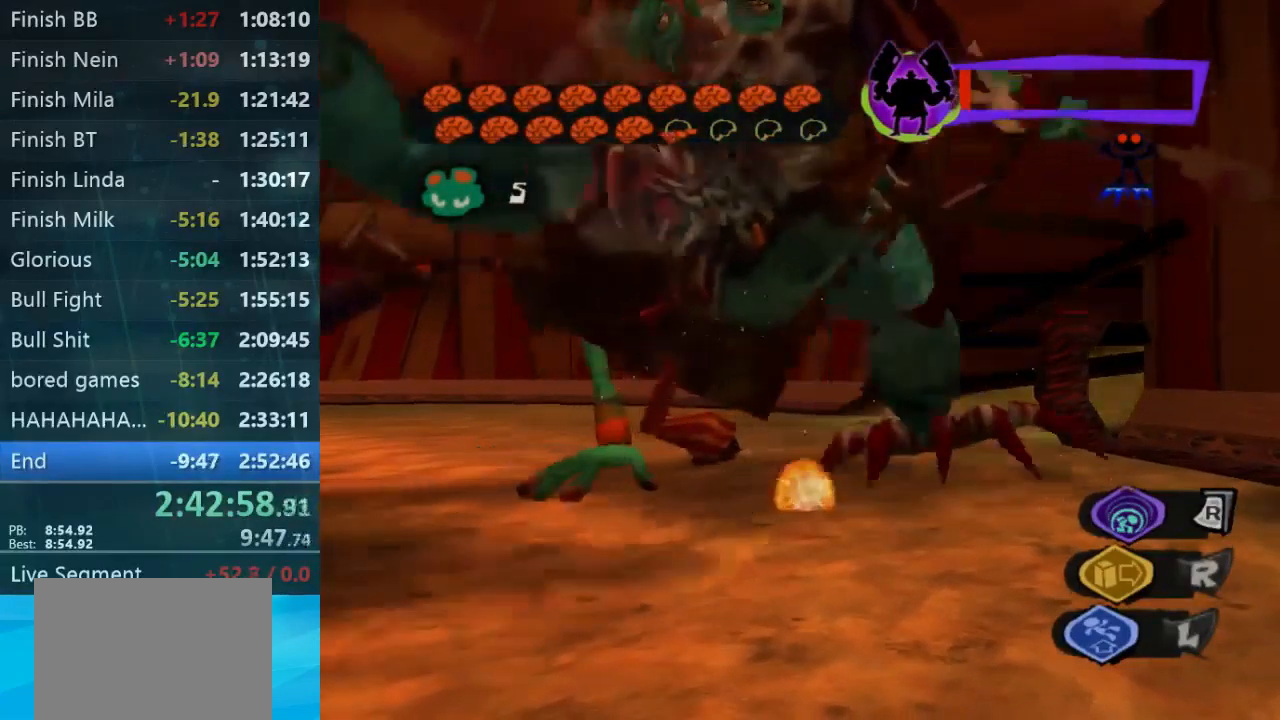
{"buttons": [], "left_stick": "center", "button_events": [[200, "R2", "up"]]}
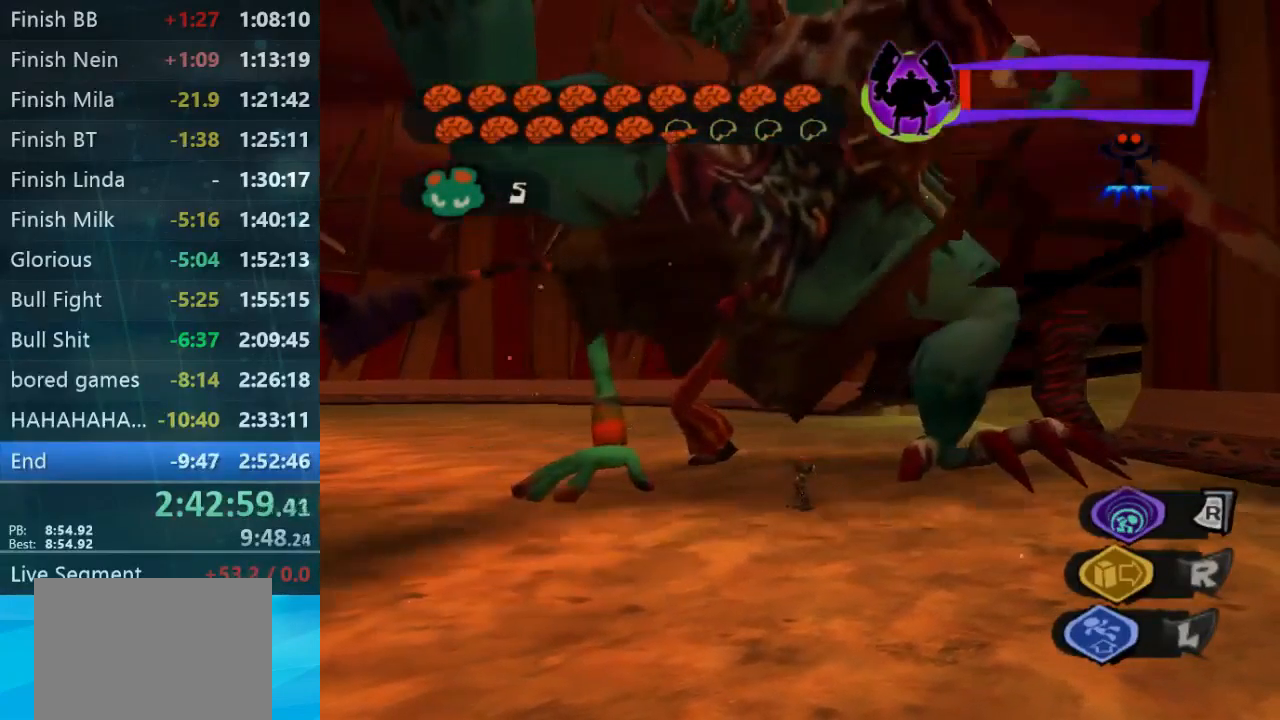
{"buttons": [], "left_stick": "center", "button_events": []}
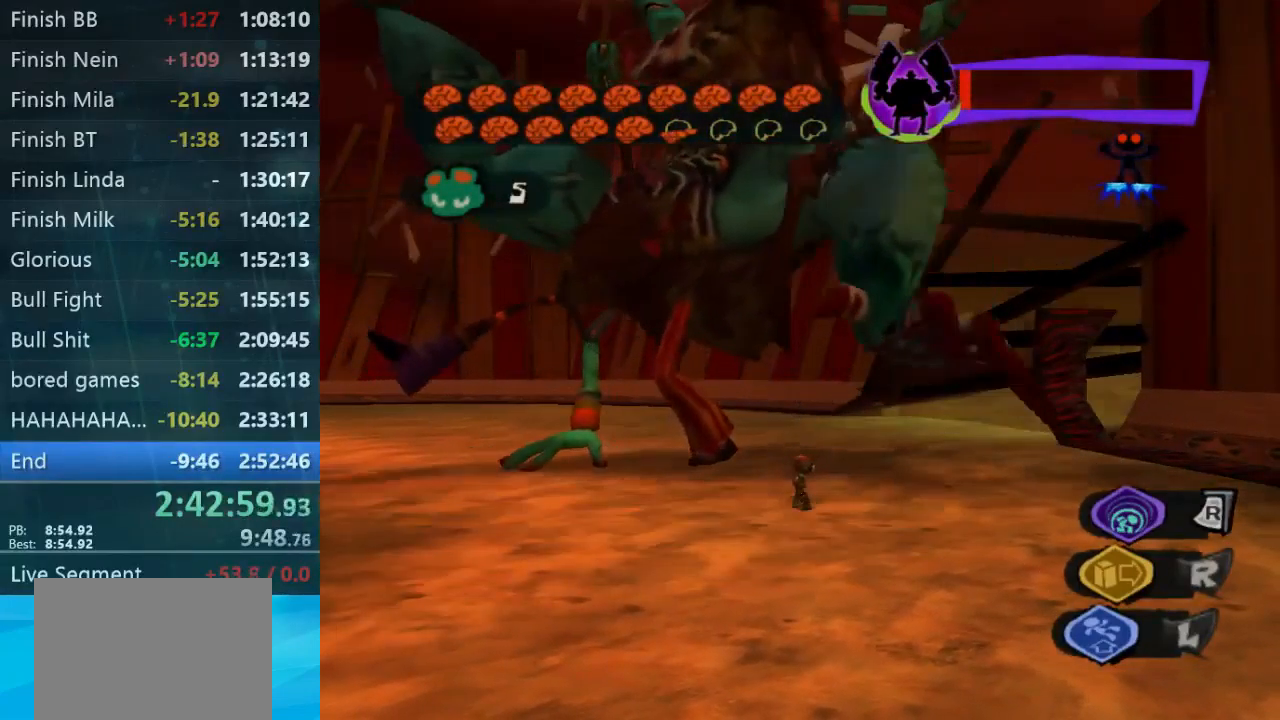
{"buttons": [], "left_stick": "center", "button_events": []}
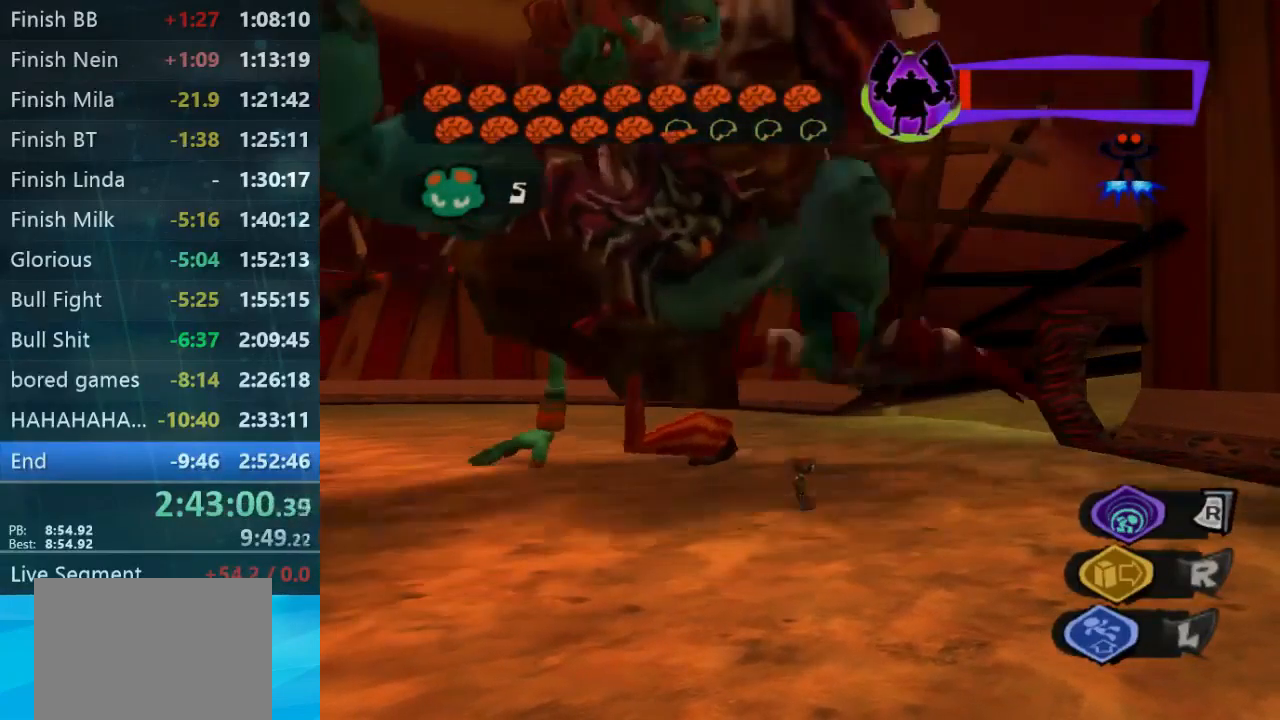
{"buttons": ["R2"], "left_stick": "center", "button_events": [[100, "R2", "down"]]}
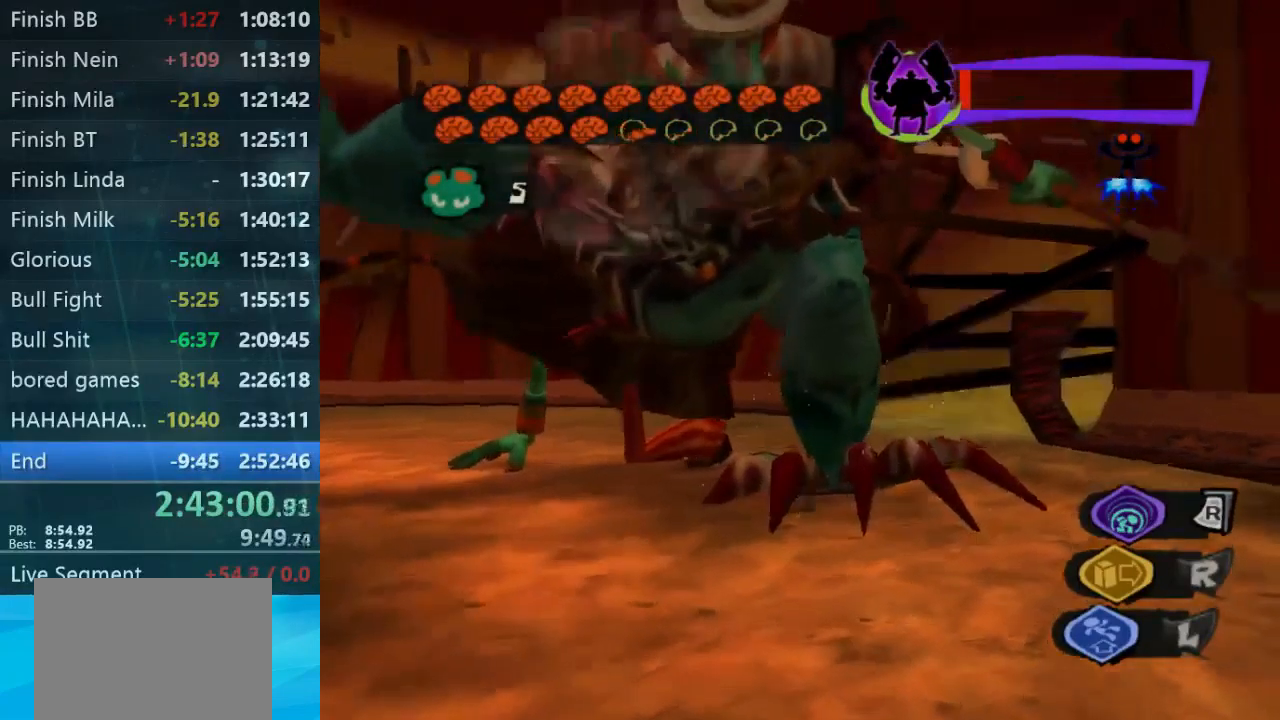
{"buttons": [], "left_stick": "center", "button_events": [[67, "R2", "up"]]}